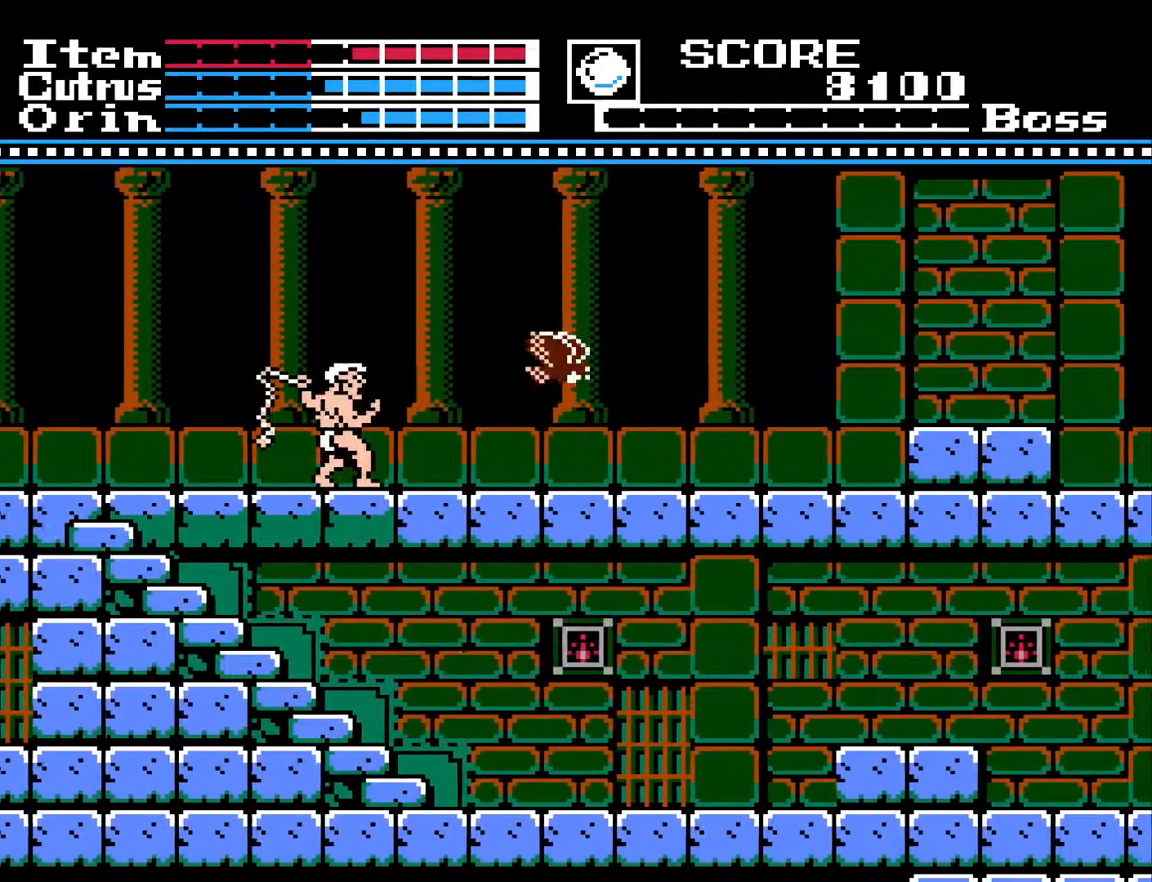
Gameplay with a controller (Xbox layout); each line is a JSON object with the inputs held at the frame after it. "events" lists button and stick changes between this image and that frame as [ms after this image, input, new state], when the widget could be followed in between.
{"buttons": ["DPAD_LEFT"], "left_stick": "center", "right_stick": "center", "events": [[117, "DPAD_RIGHT", "up"], [200, "DPAD_LEFT", "down"]]}
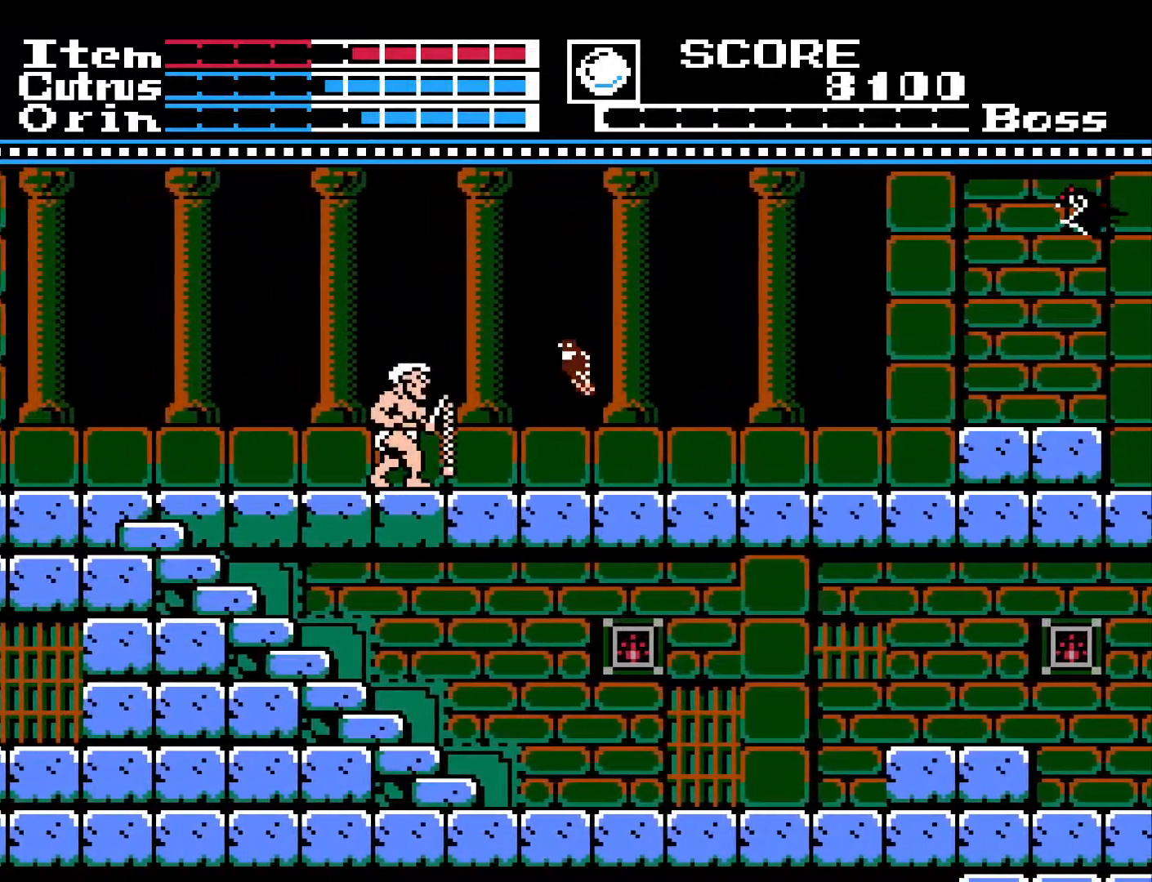
{"buttons": ["X", "DPAD_DOWN"], "left_stick": "center", "right_stick": "center", "events": [[17, "X", "down"], [33, "DPAD_LEFT", "up"], [133, "X", "up"], [300, "DPAD_DOWN", "down"], [333, "X", "down"], [417, "X", "up"], [483, "X", "down"]]}
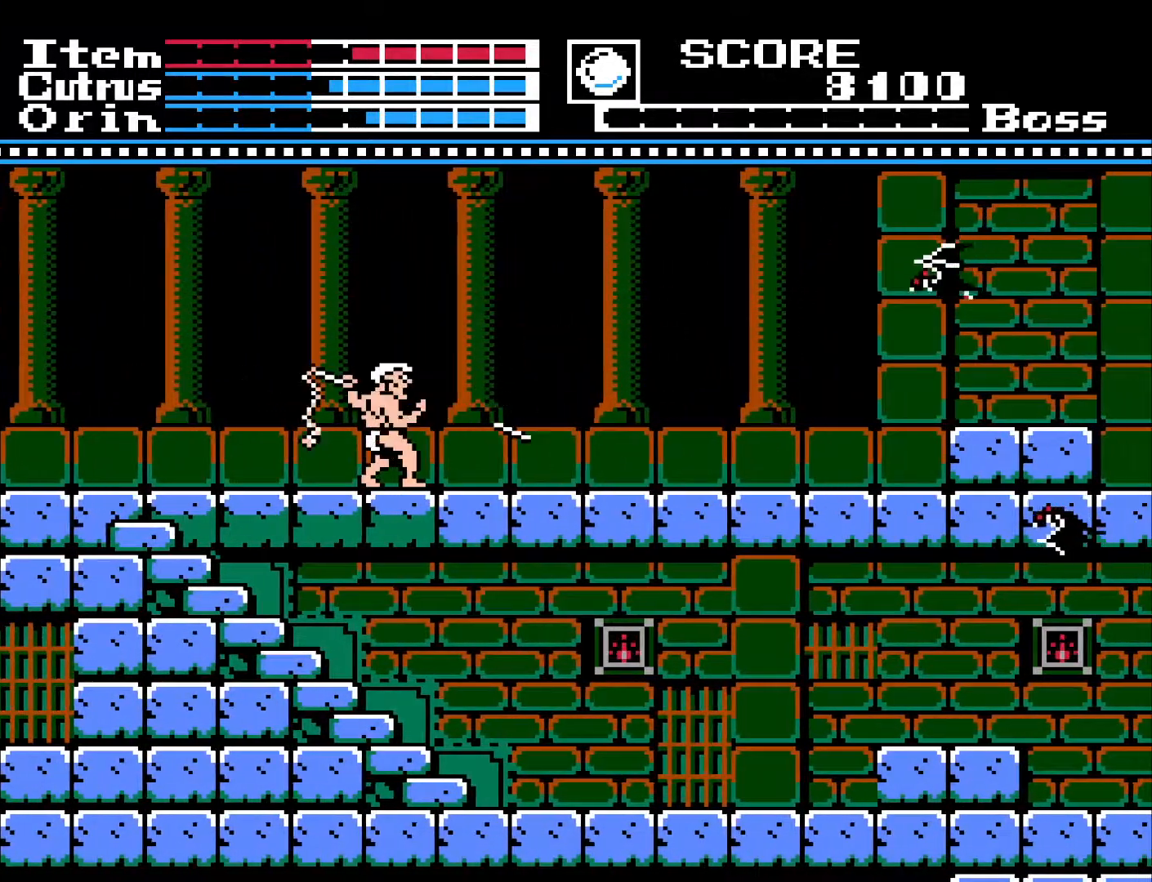
{"buttons": ["DPAD_RIGHT"], "left_stick": "center", "right_stick": "center", "events": [[83, "X", "up"], [217, "DPAD_DOWN", "up"], [300, "DPAD_RIGHT", "down"]]}
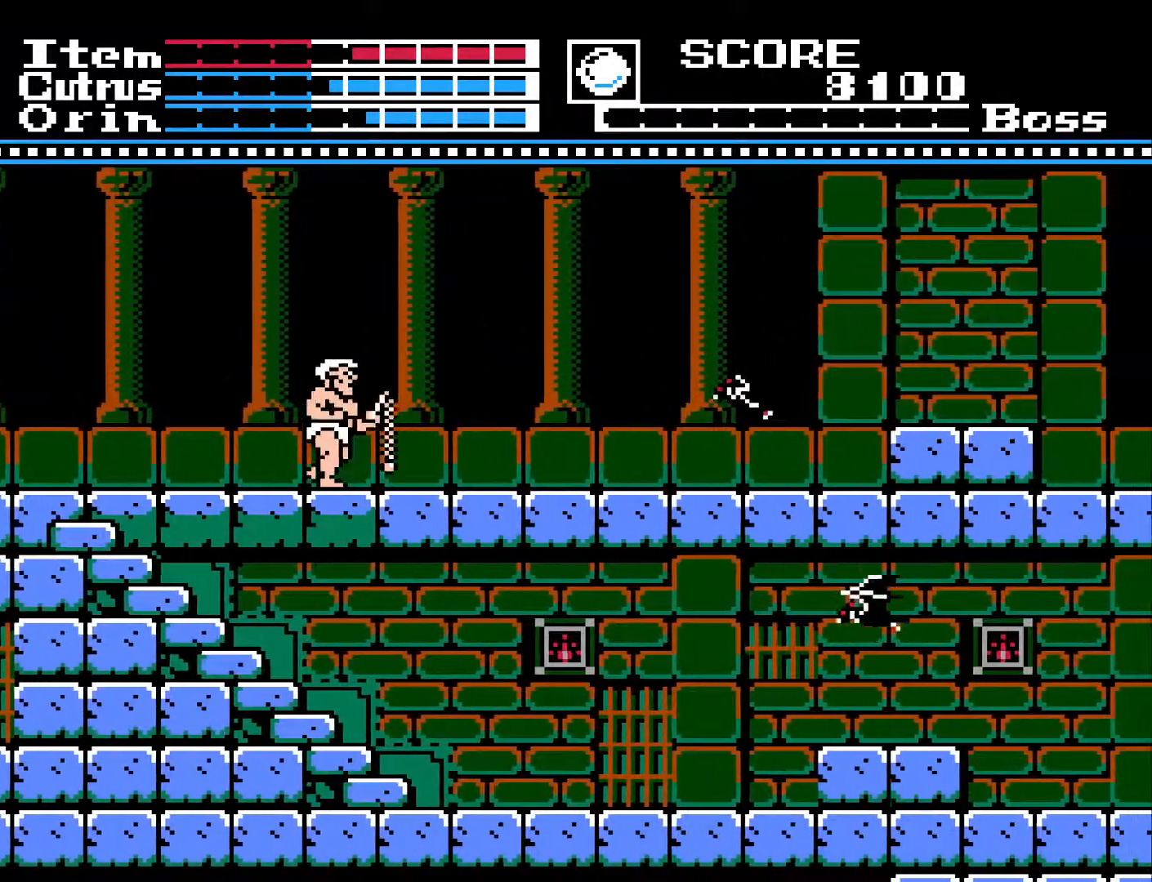
{"buttons": ["DPAD_RIGHT"], "left_stick": "center", "right_stick": "center", "events": [[17, "X", "down"], [117, "X", "up"], [317, "X", "down"], [383, "X", "up"]]}
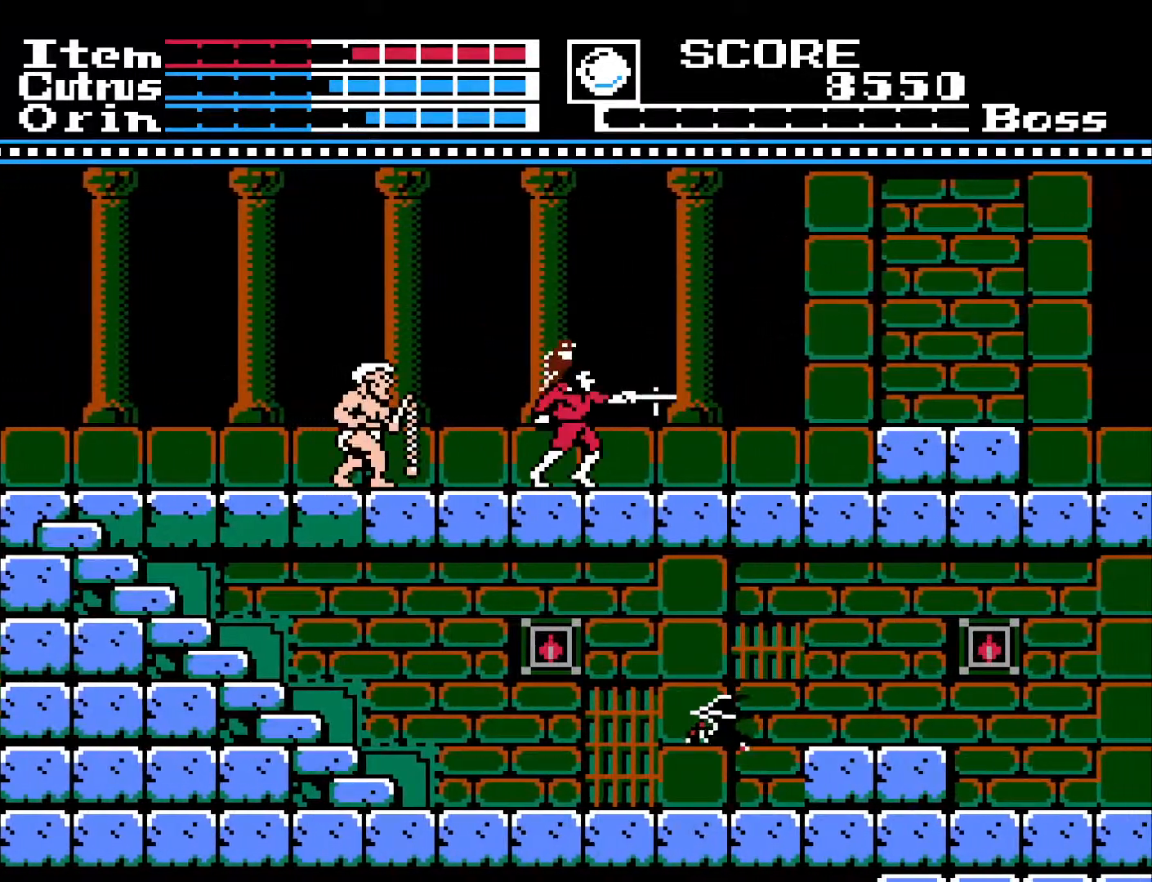
{"buttons": ["DPAD_RIGHT"], "left_stick": "center", "right_stick": "center", "events": []}
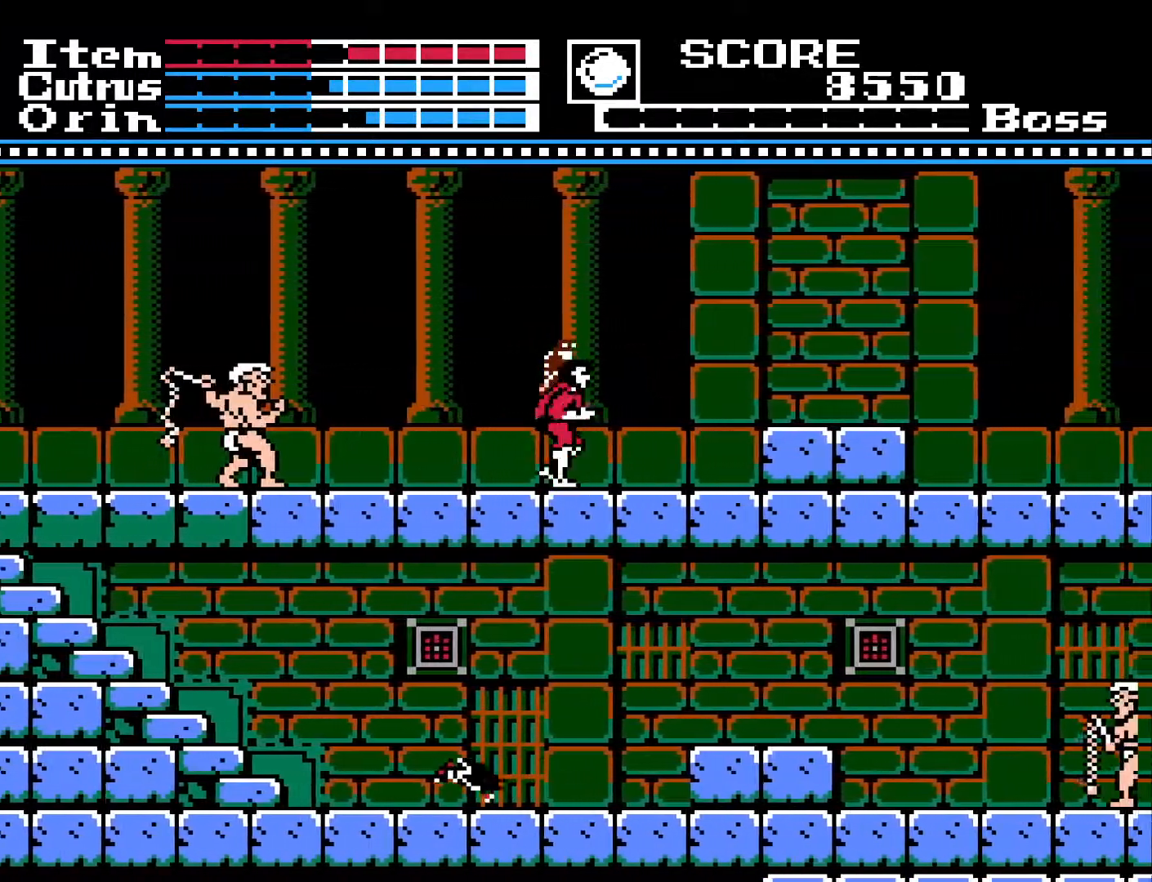
{"buttons": ["DPAD_LEFT"], "left_stick": "center", "right_stick": "center", "events": [[400, "DPAD_RIGHT", "up"], [433, "DPAD_LEFT", "down"]]}
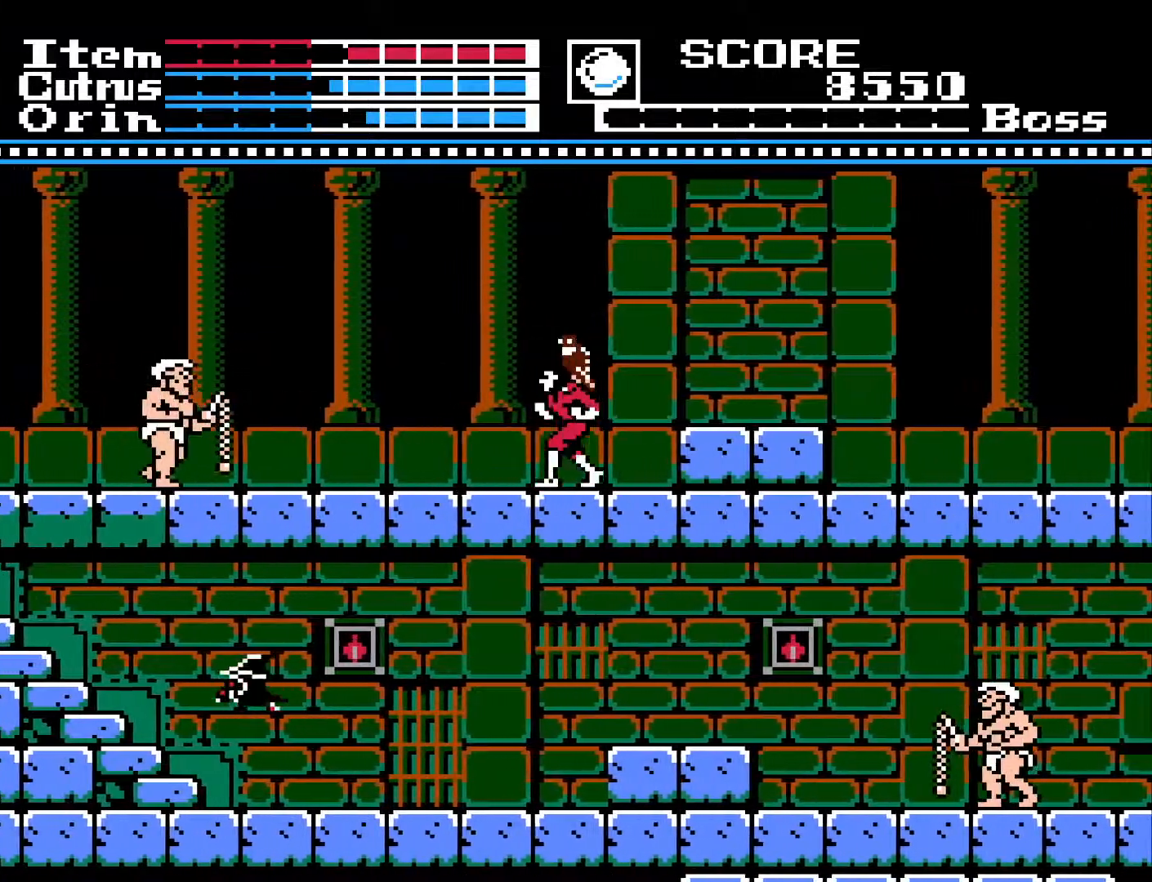
{"buttons": ["A", "DPAD_RIGHT"], "left_stick": "center", "right_stick": "center", "events": [[17, "DPAD_LEFT", "up"], [100, "DPAD_UP", "down"], [167, "X", "down"], [250, "DPAD_UP", "up"], [267, "X", "up"], [367, "DPAD_RIGHT", "down"], [500, "A", "down"]]}
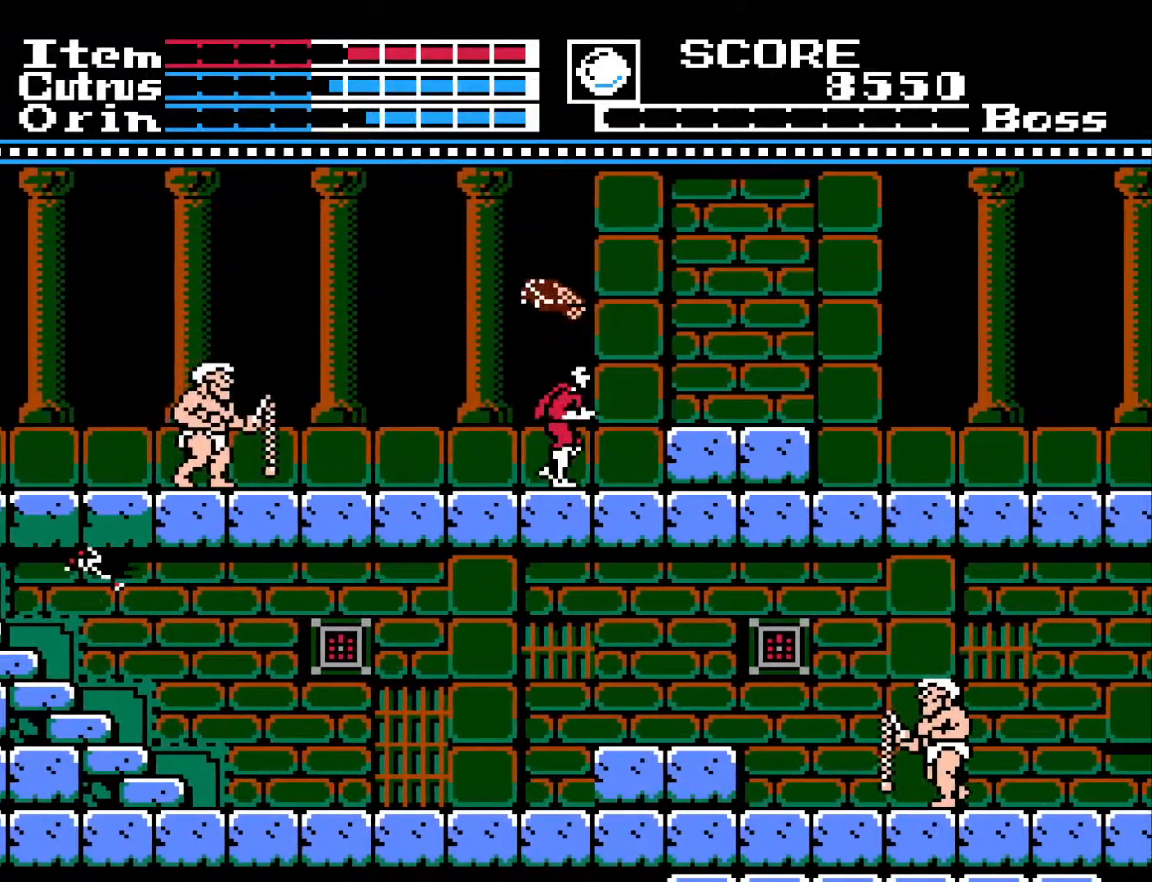
{"buttons": ["DPAD_RIGHT"], "left_stick": "center", "right_stick": "center", "events": [[450, "A", "up"]]}
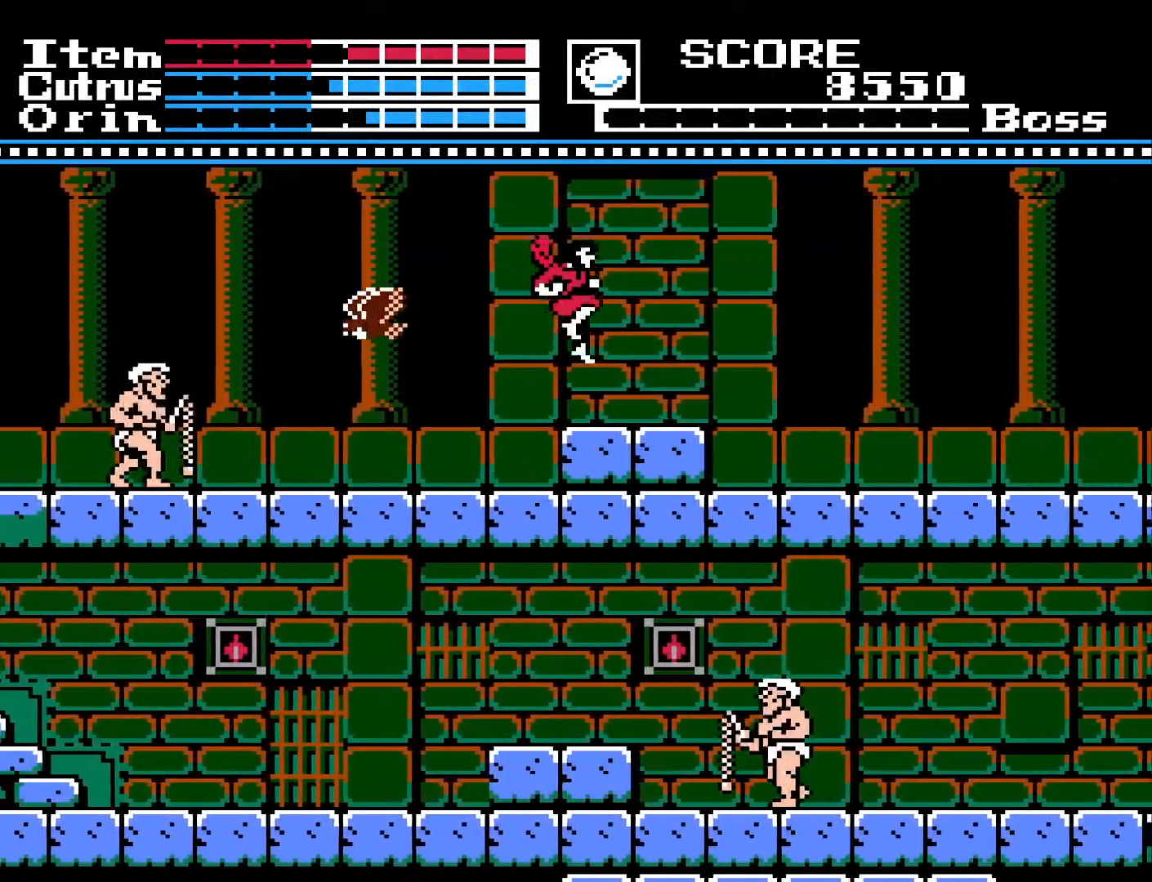
{"buttons": ["X", "DPAD_DOWN"], "left_stick": "center", "right_stick": "center", "events": [[117, "DPAD_RIGHT", "up"], [150, "DPAD_DOWN", "down"], [400, "X", "down"]]}
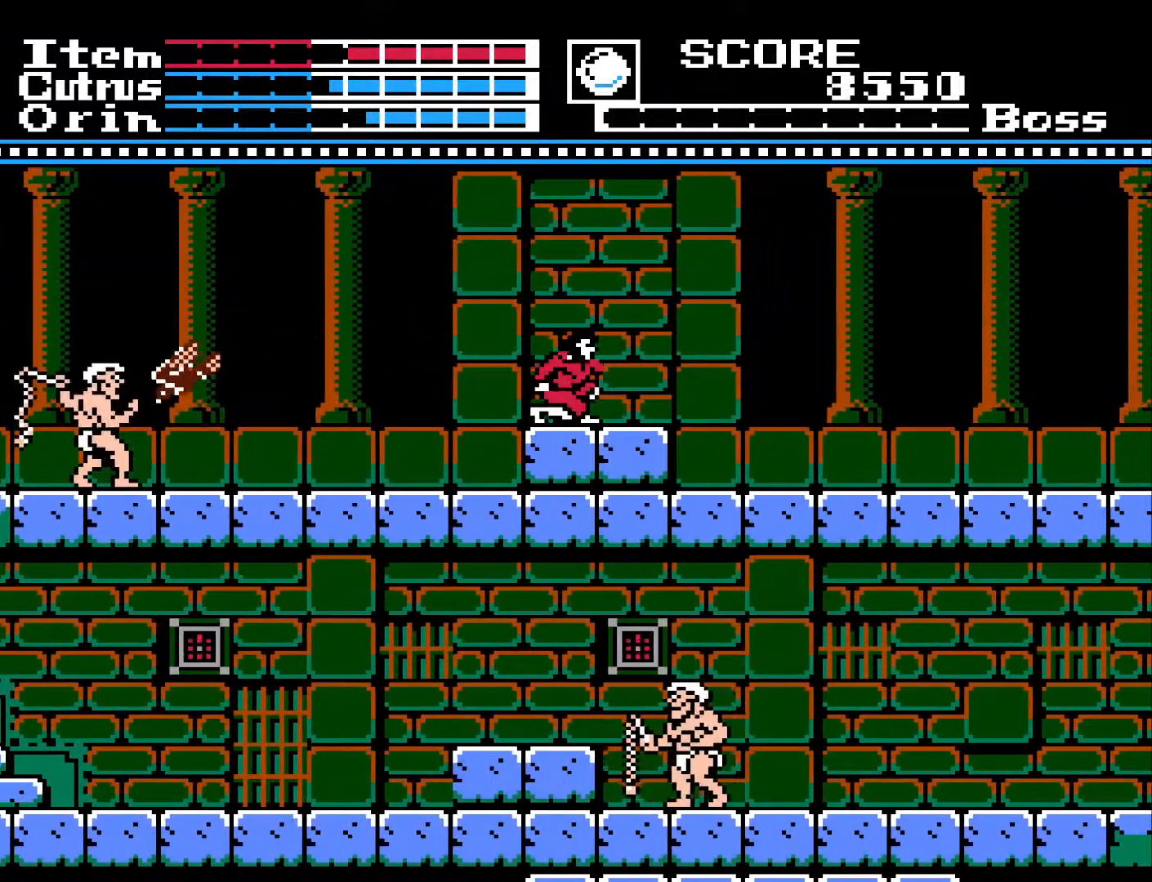
{"buttons": ["DPAD_LEFT"], "left_stick": "center", "right_stick": "center", "events": [[67, "X", "up"], [117, "DPAD_DOWN", "up"], [383, "DPAD_LEFT", "down"]]}
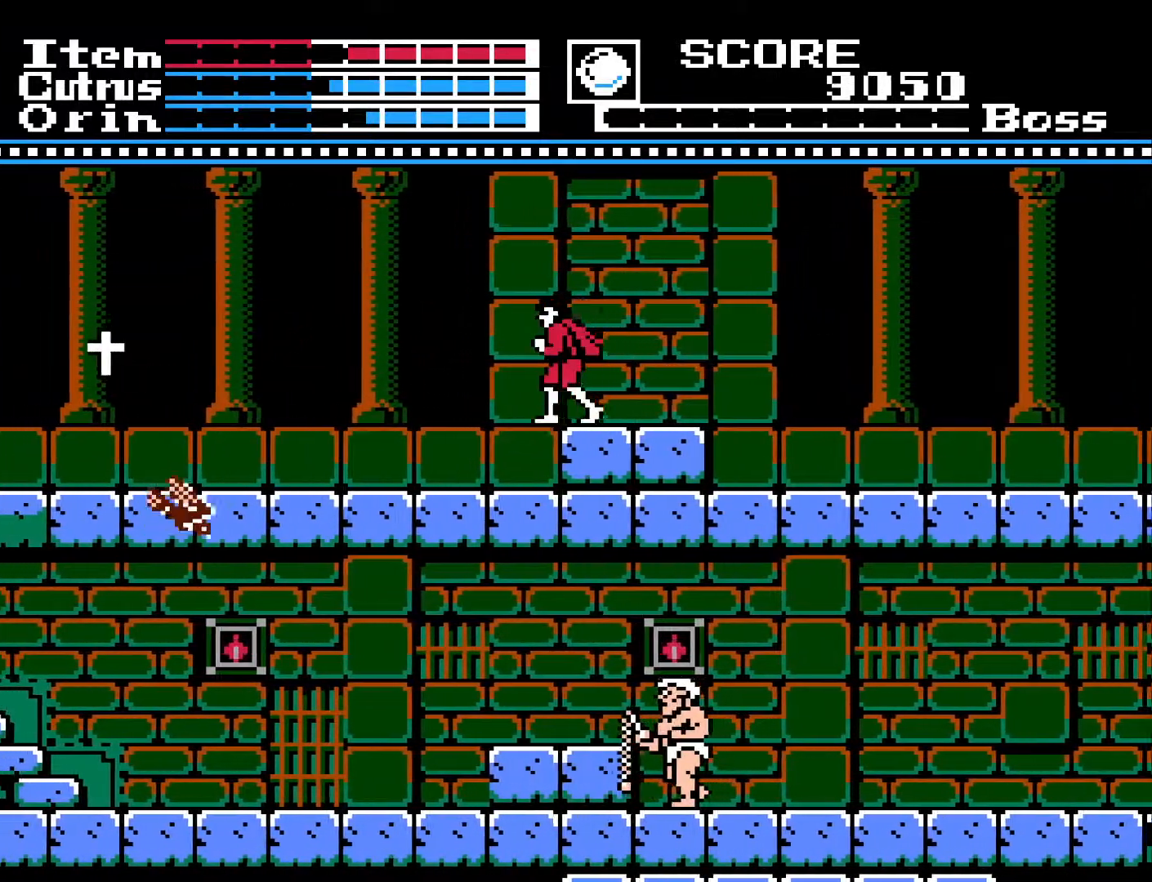
{"buttons": ["DPAD_LEFT"], "left_stick": "center", "right_stick": "center", "events": []}
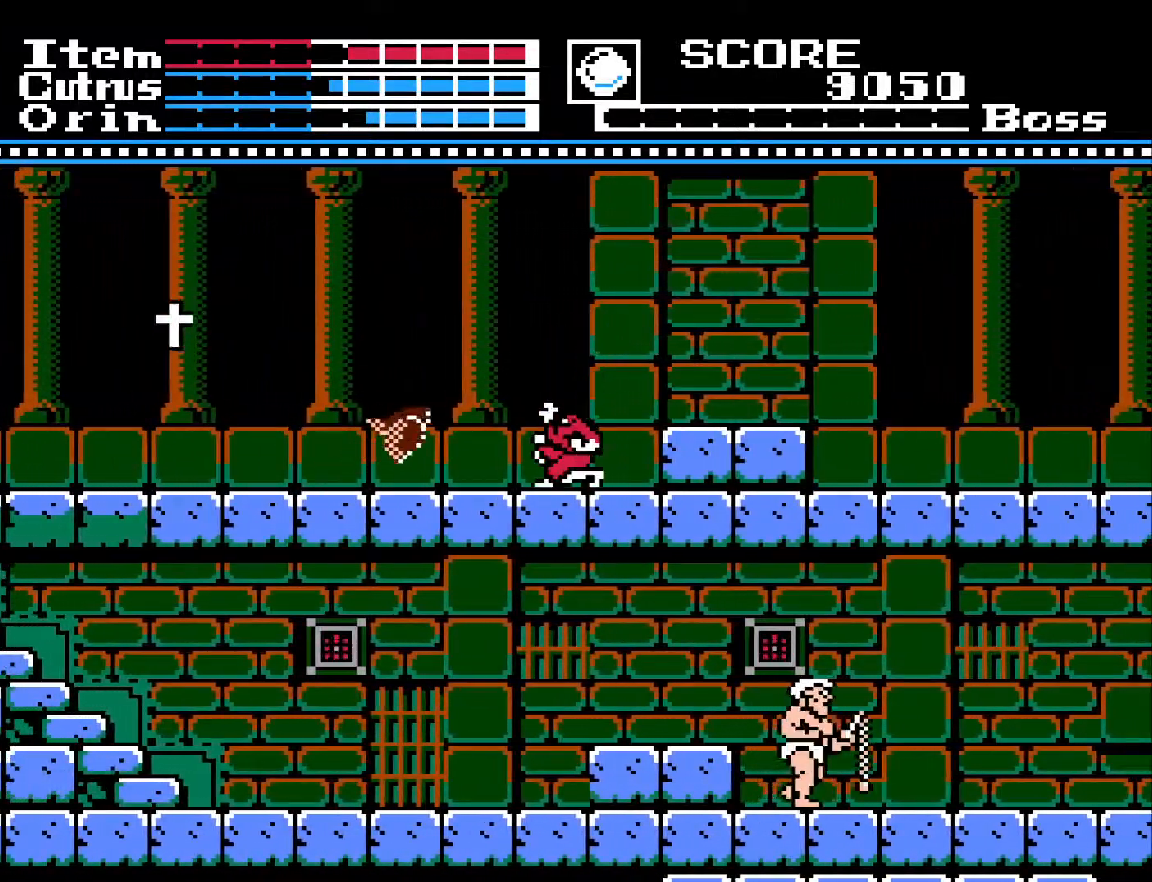
{"buttons": ["DPAD_LEFT"], "left_stick": "center", "right_stick": "center", "events": []}
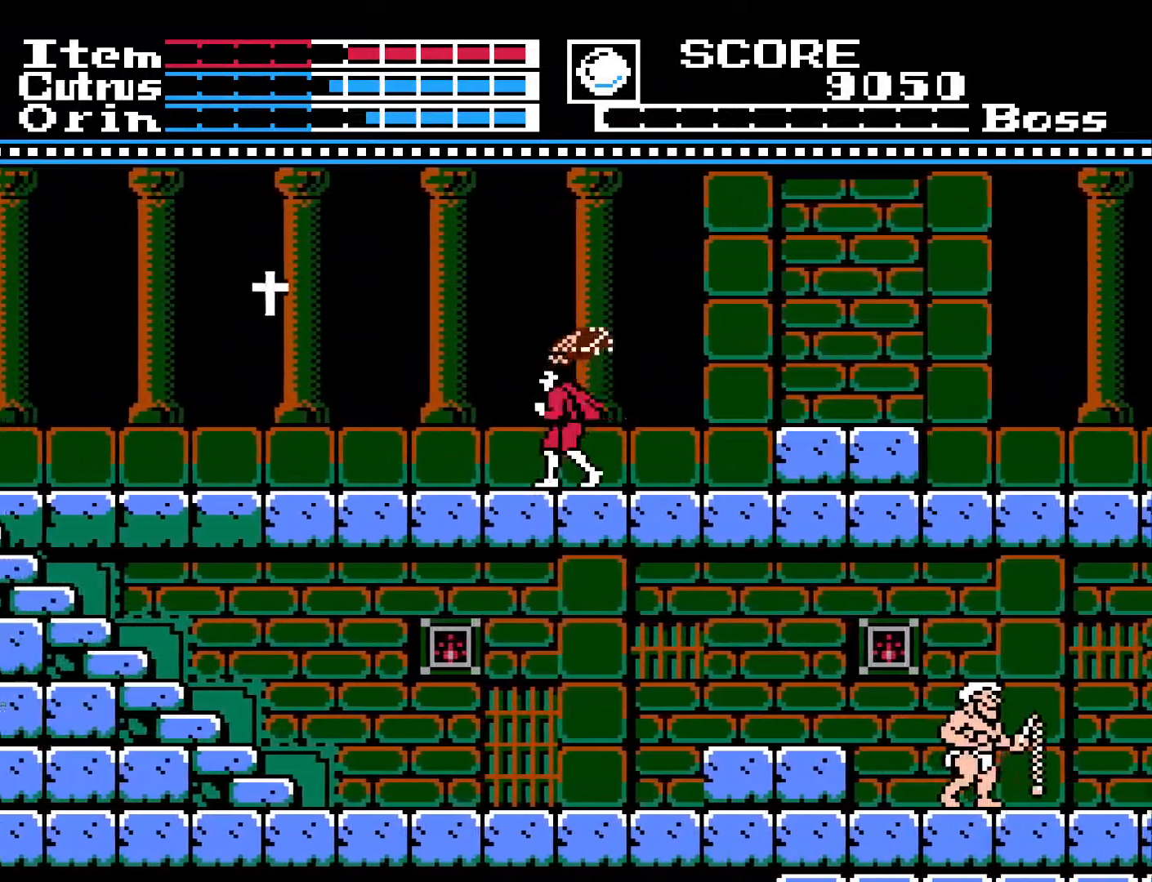
{"buttons": ["DPAD_LEFT"], "left_stick": "center", "right_stick": "center", "events": []}
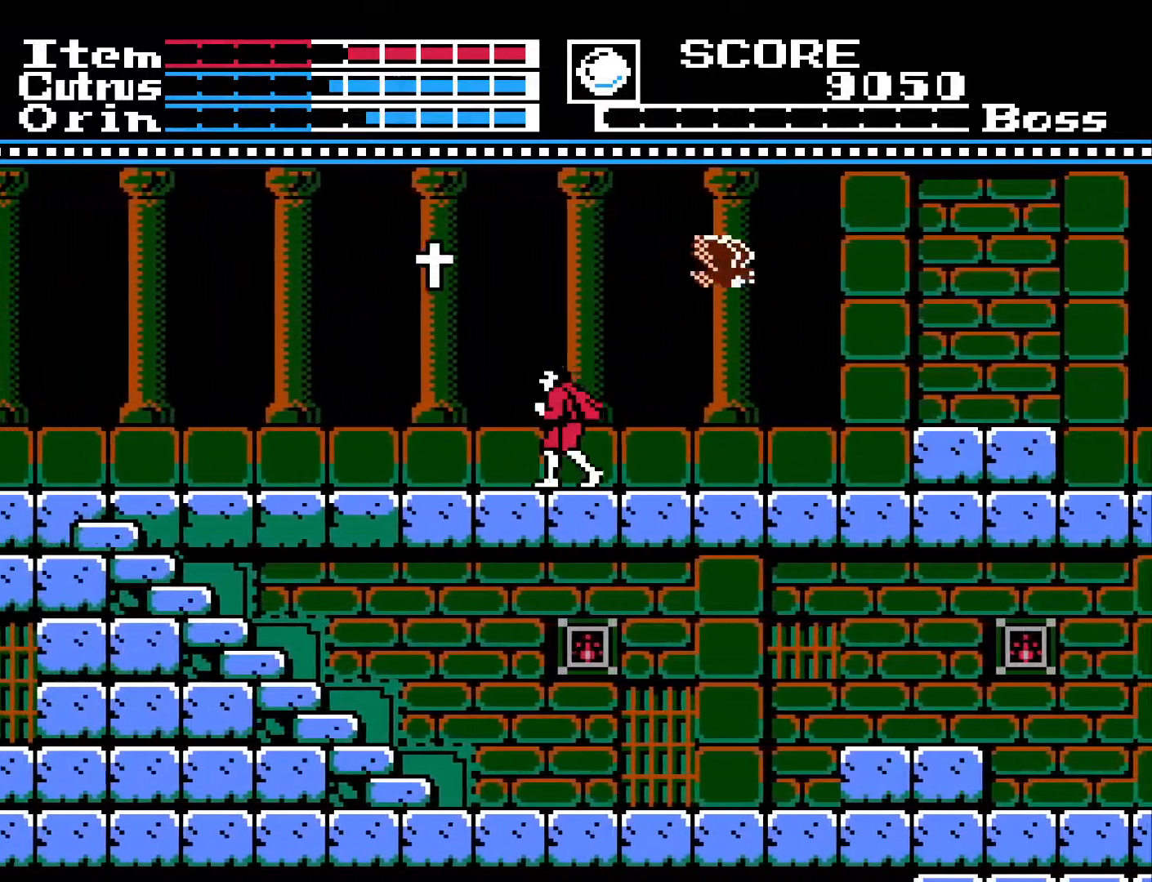
{"buttons": ["A", "DPAD_LEFT"], "left_stick": "center", "right_stick": "center", "events": [[100, "A", "down"]]}
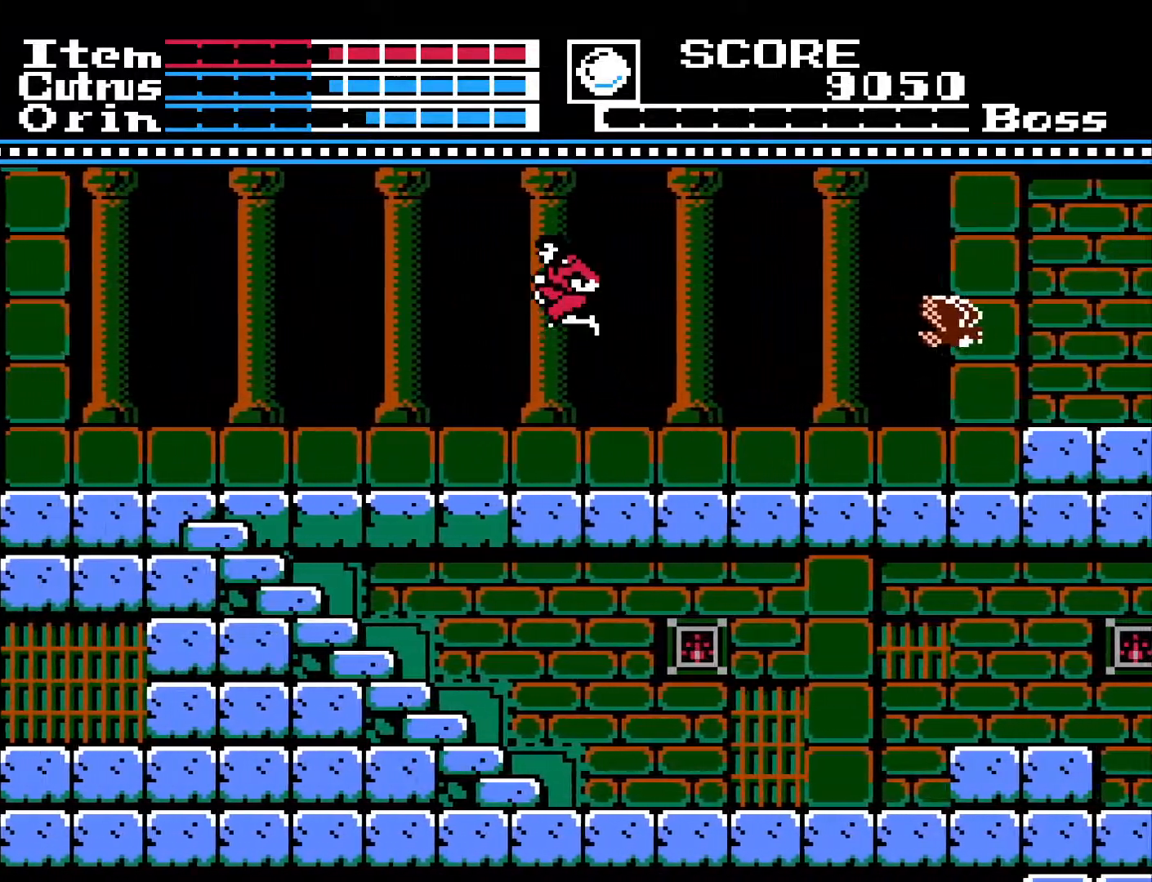
{"buttons": ["DPAD_LEFT"], "left_stick": "center", "right_stick": "center", "events": [[217, "A", "up"]]}
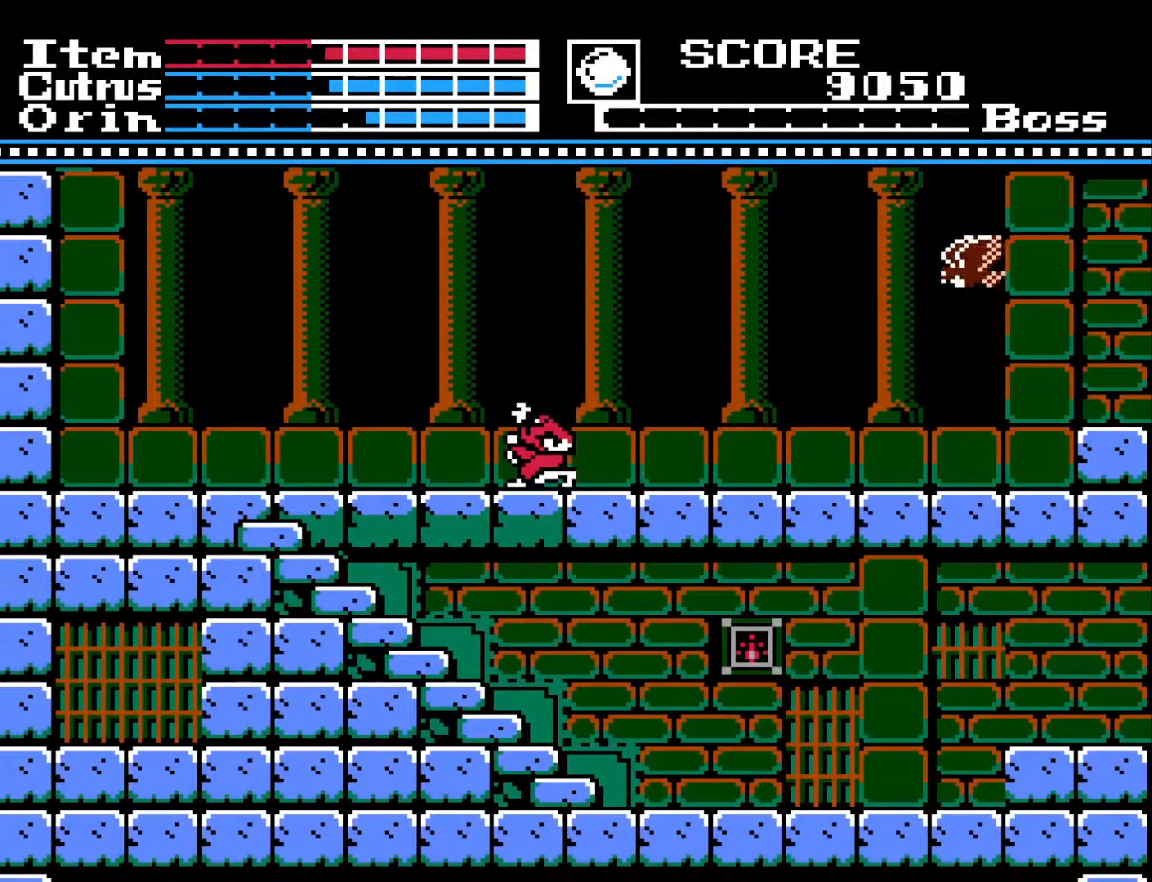
{"buttons": ["DPAD_LEFT"], "left_stick": "center", "right_stick": "center", "events": []}
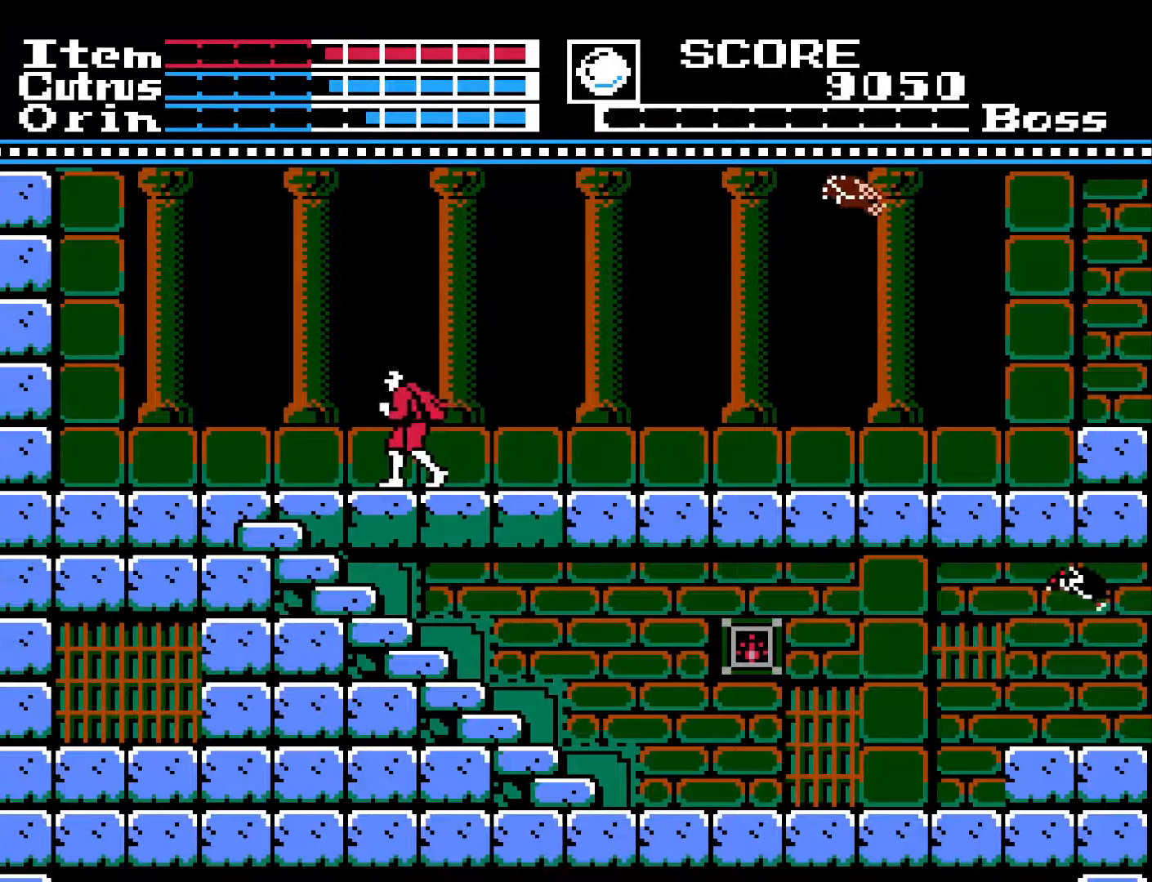
{"buttons": ["DPAD_LEFT"], "left_stick": "center", "right_stick": "center", "events": []}
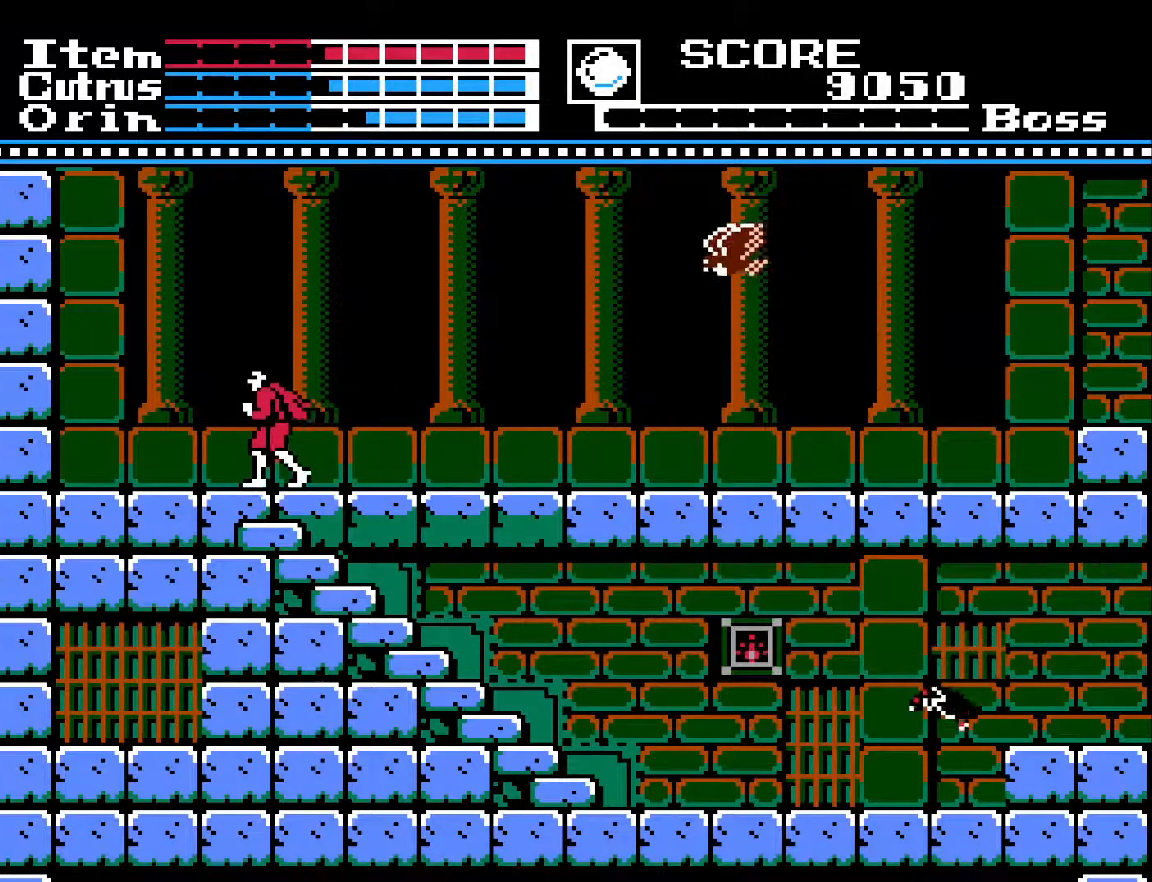
{"buttons": ["DPAD_RIGHT"], "left_stick": "center", "right_stick": "center", "events": [[317, "DPAD_LEFT", "up"], [450, "DPAD_RIGHT", "down"]]}
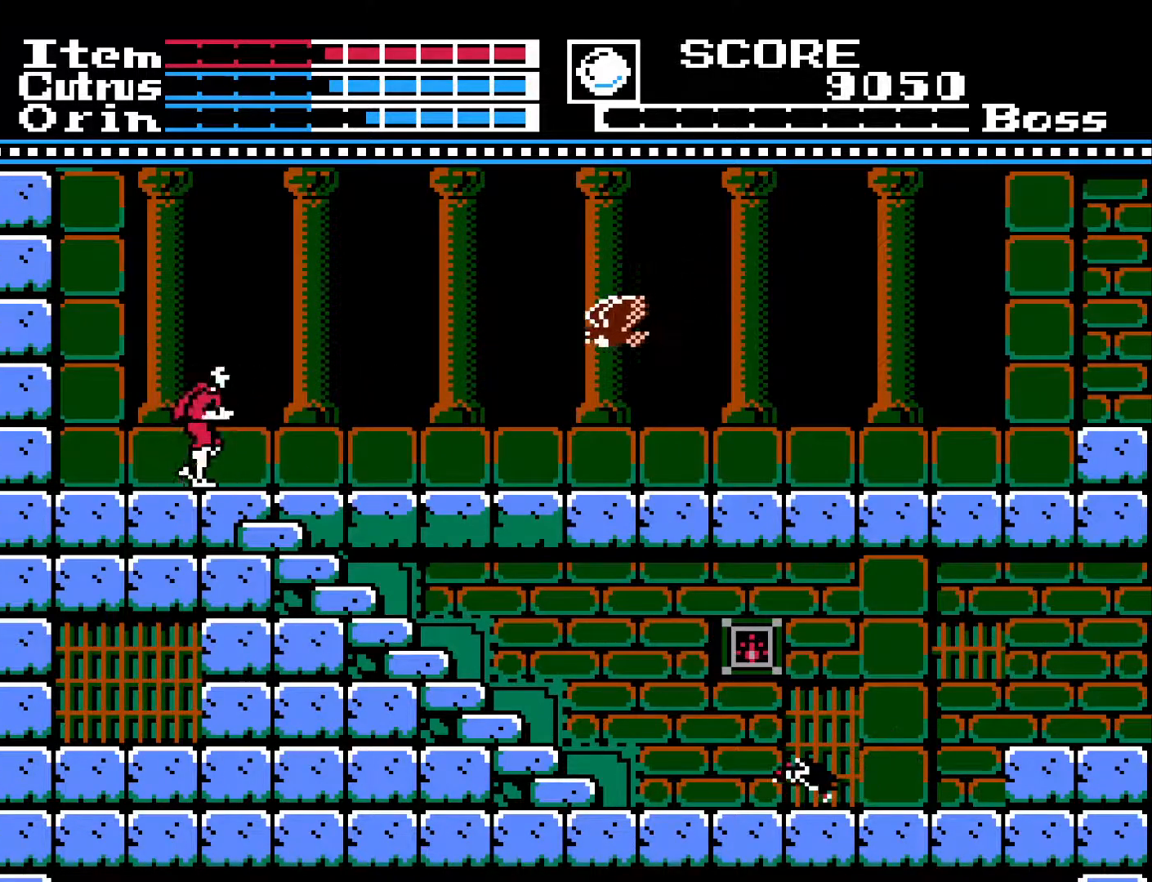
{"buttons": [], "left_stick": "center", "right_stick": "center", "events": [[50, "DPAD_RIGHT", "up"]]}
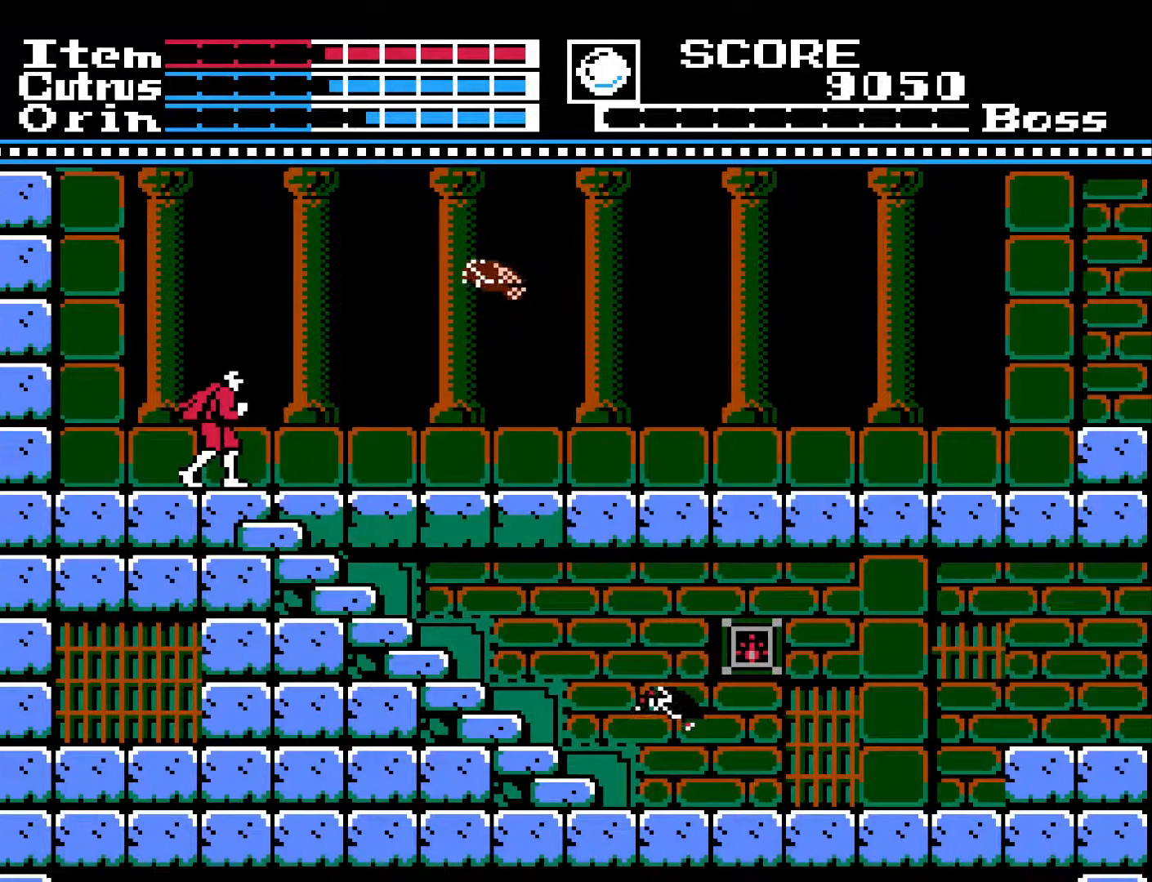
{"buttons": [], "left_stick": "center", "right_stick": "center", "events": []}
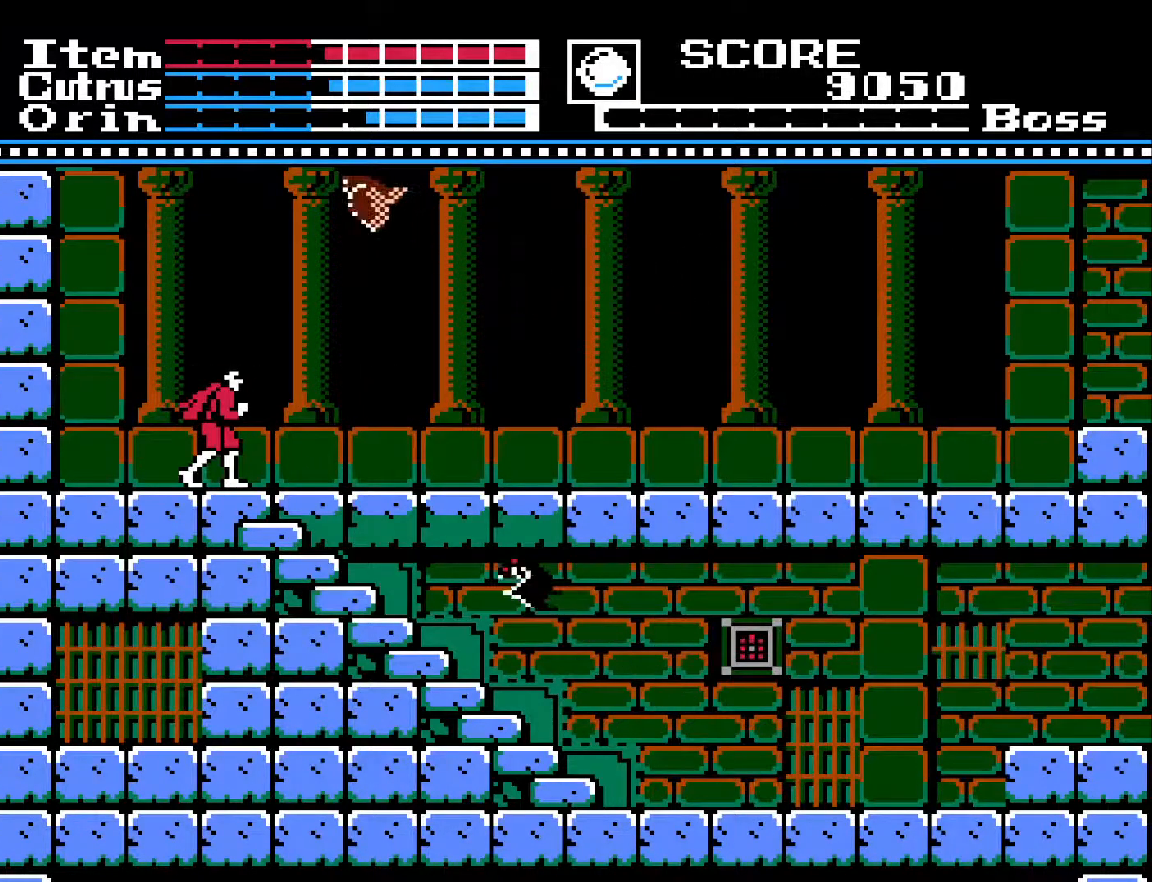
{"buttons": ["DPAD_LEFT"], "left_stick": "center", "right_stick": "center", "events": [[483, "DPAD_LEFT", "down"]]}
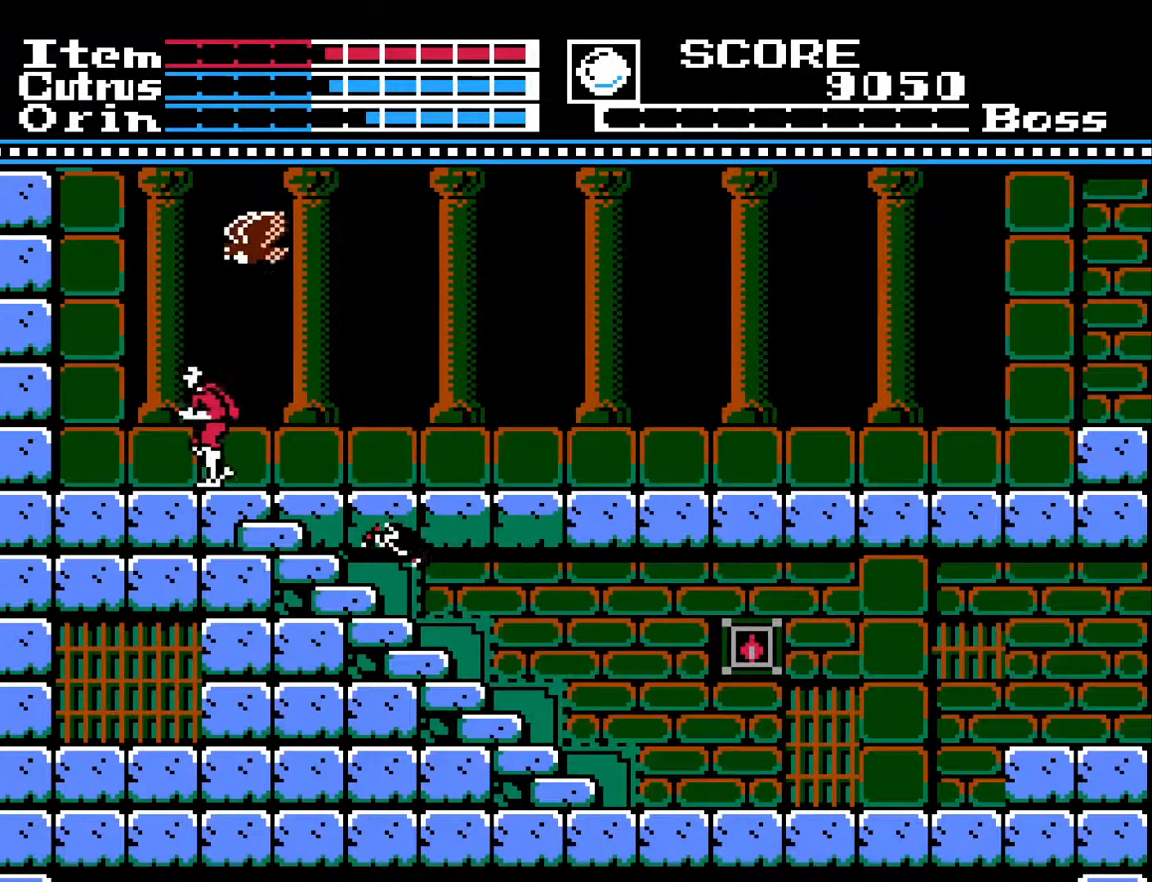
{"buttons": ["DPAD_DOWN"], "left_stick": "center", "right_stick": "center", "events": [[100, "DPAD_LEFT", "up"], [167, "DPAD_RIGHT", "down"], [400, "DPAD_DOWN", "down"], [400, "DPAD_RIGHT", "up"]]}
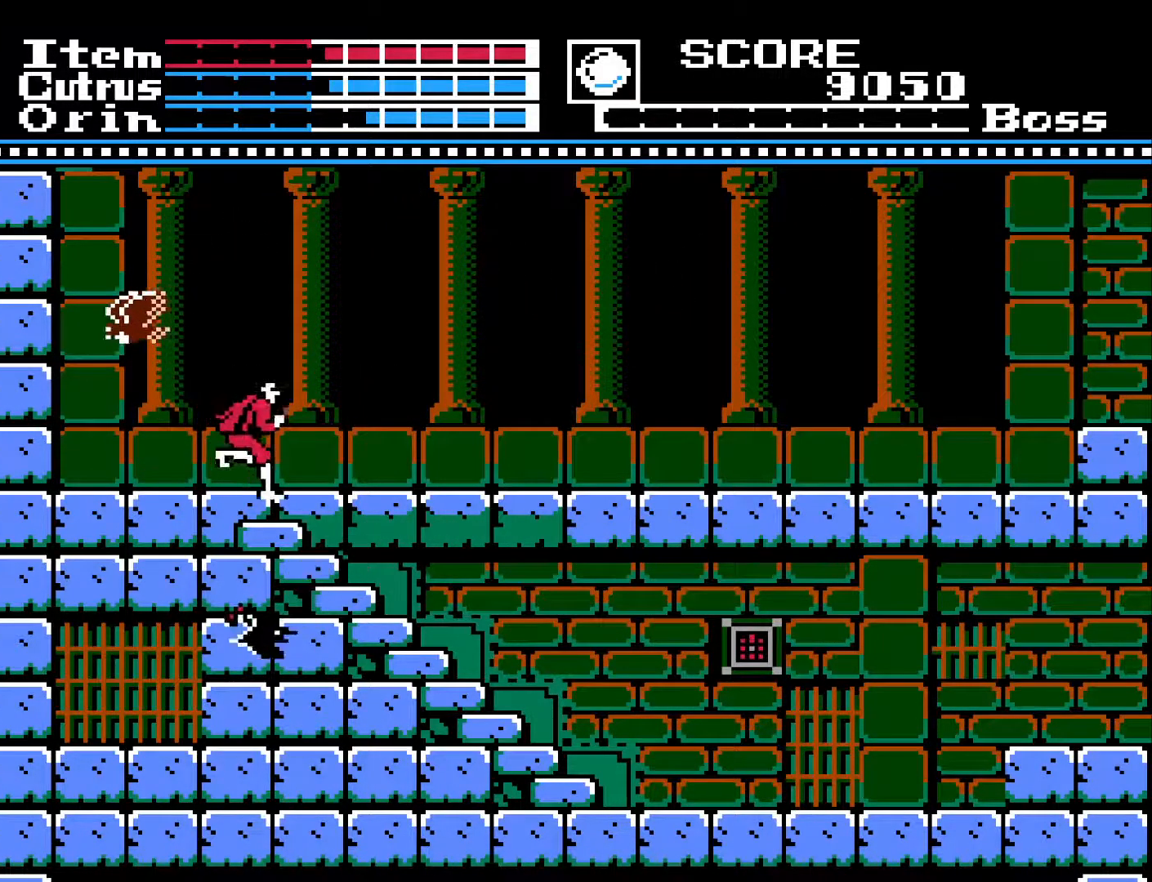
{"buttons": ["DPAD_DOWN"], "left_stick": "center", "right_stick": "center", "events": []}
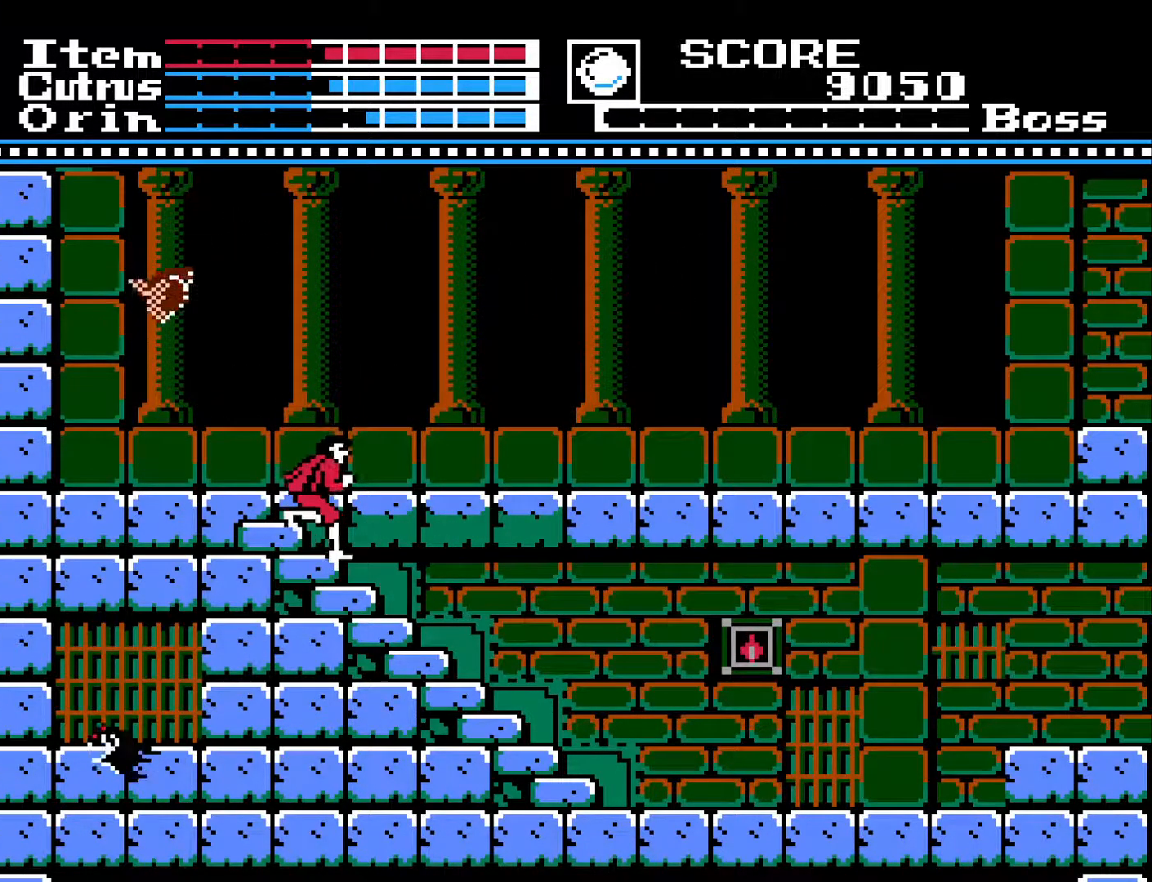
{"buttons": ["DPAD_DOWN"], "left_stick": "center", "right_stick": "center", "events": []}
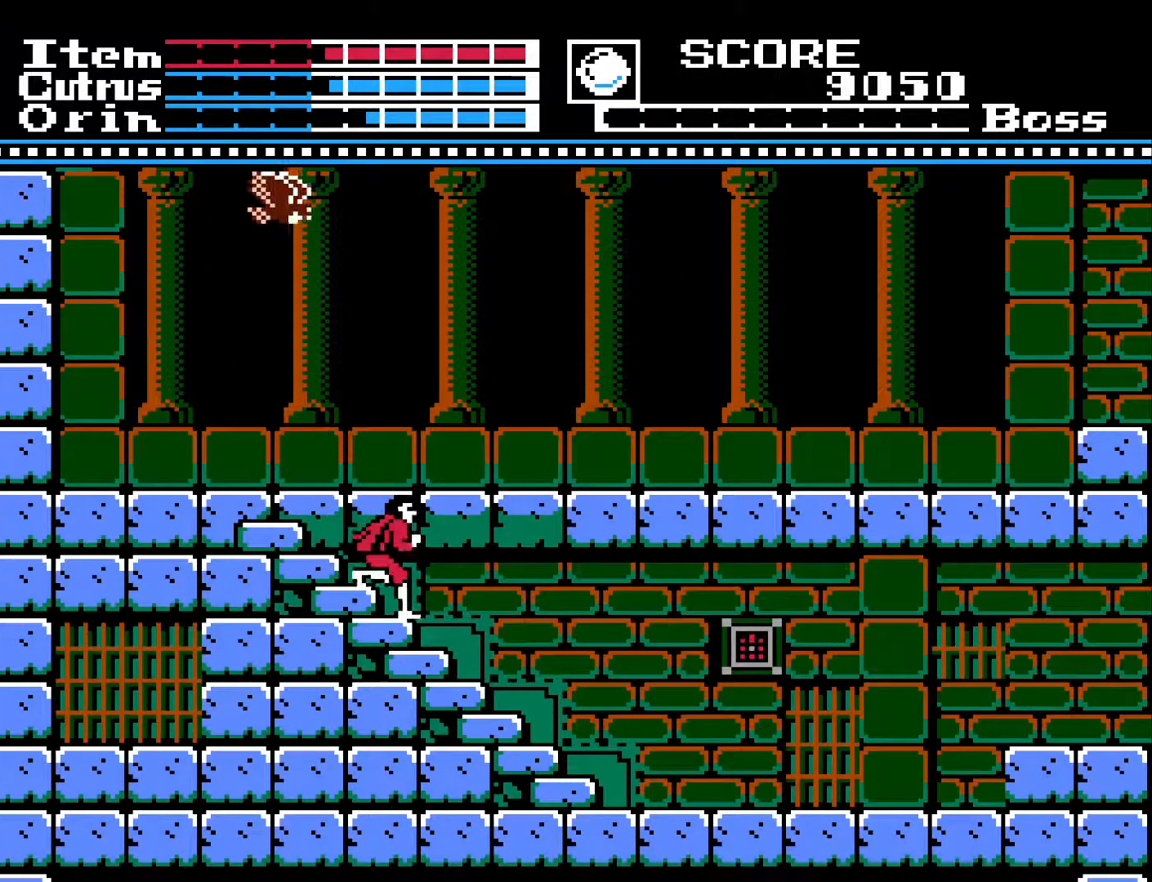
{"buttons": ["DPAD_DOWN"], "left_stick": "center", "right_stick": "center", "events": []}
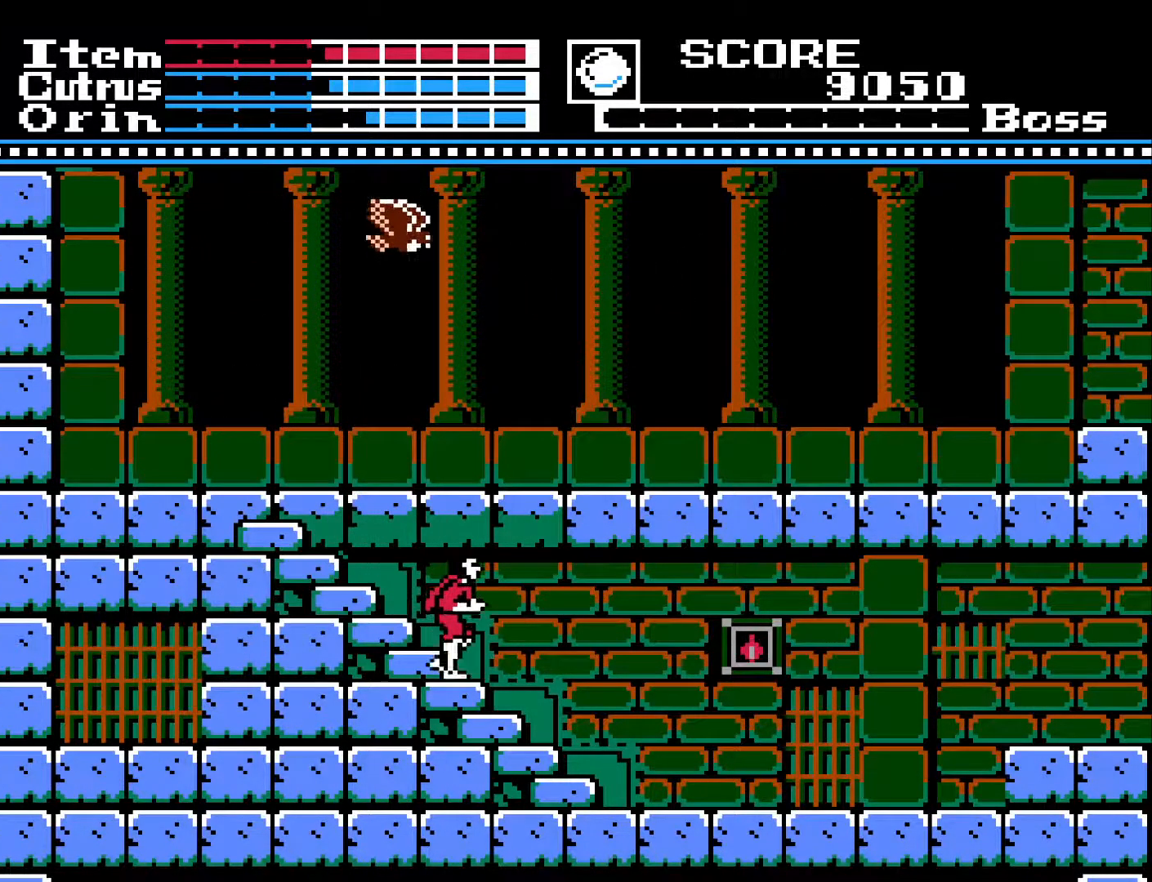
{"buttons": ["DPAD_DOWN"], "left_stick": "center", "right_stick": "center", "events": []}
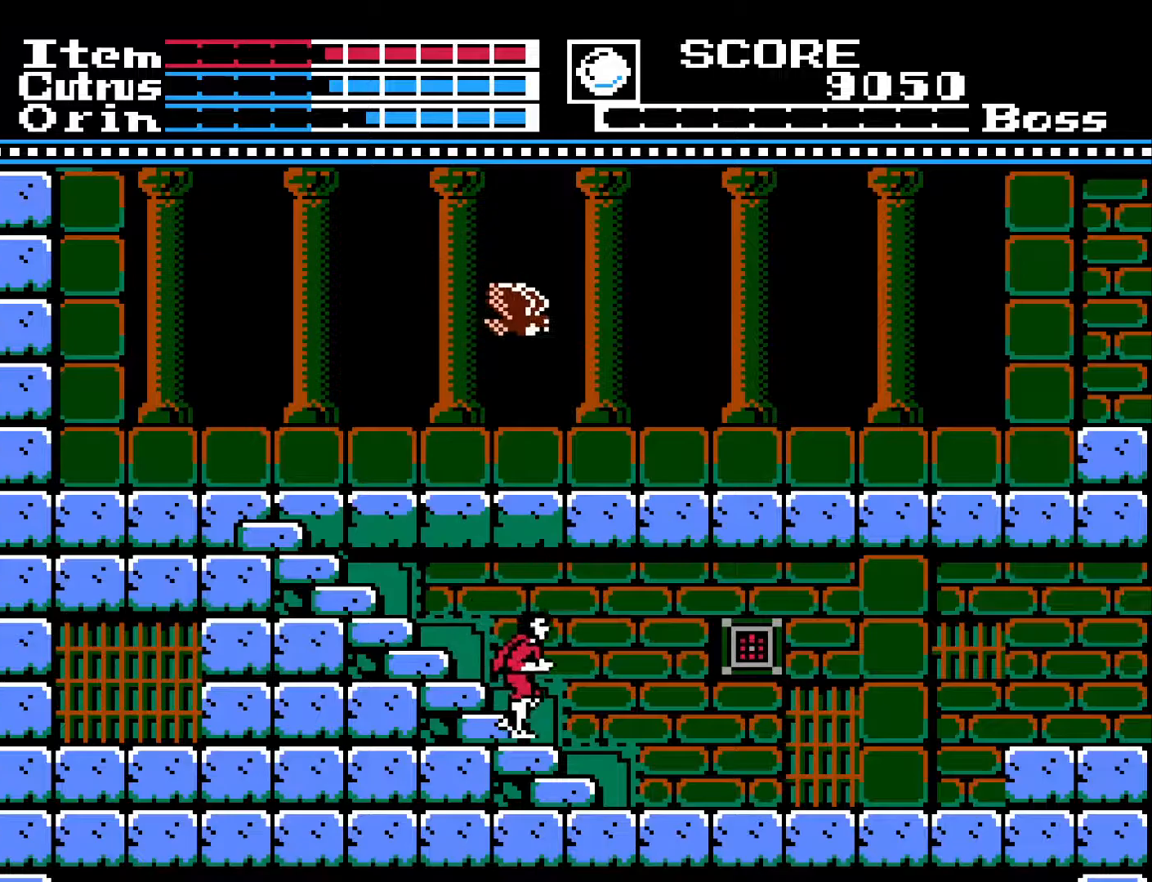
{"buttons": ["DPAD_DOWN"], "left_stick": "center", "right_stick": "center", "events": []}
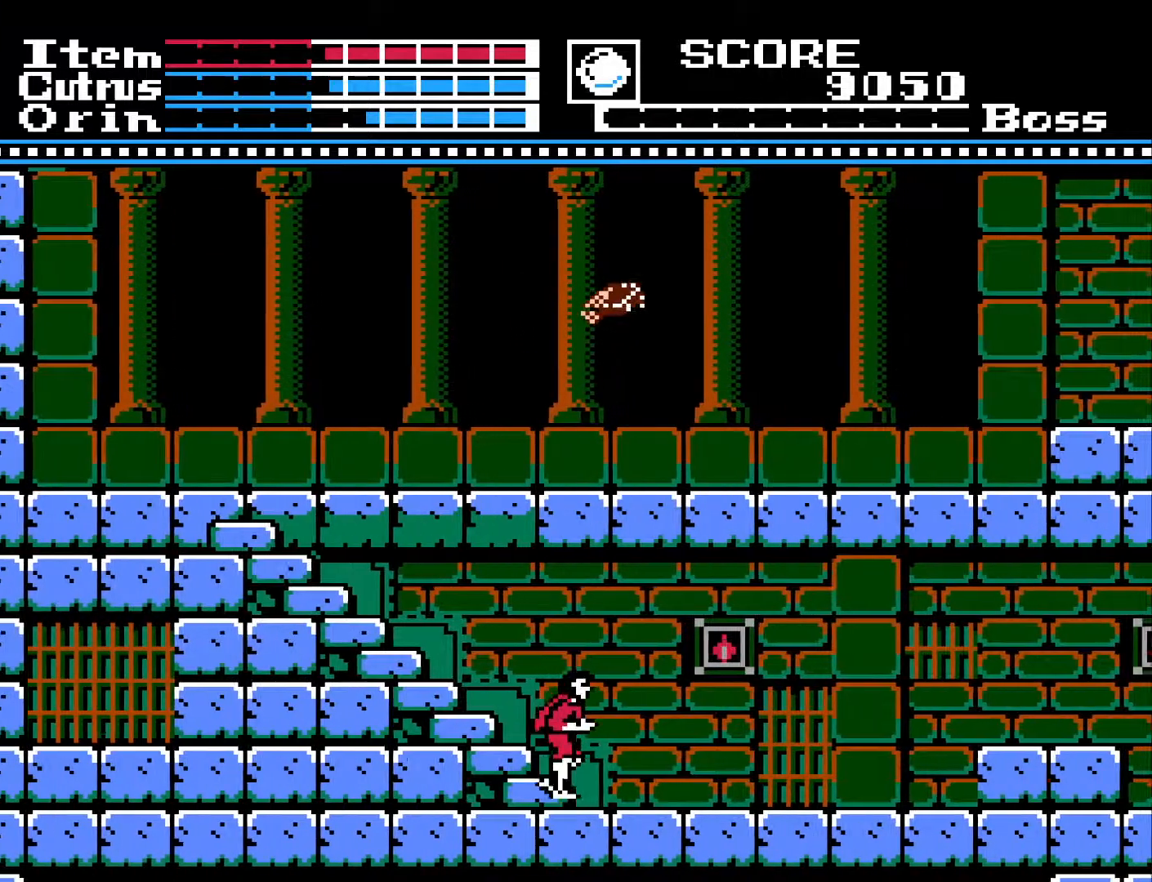
{"buttons": [], "left_stick": "center", "right_stick": "center", "events": [[233, "DPAD_DOWN", "up"], [250, "DPAD_RIGHT", "down"], [433, "DPAD_RIGHT", "up"]]}
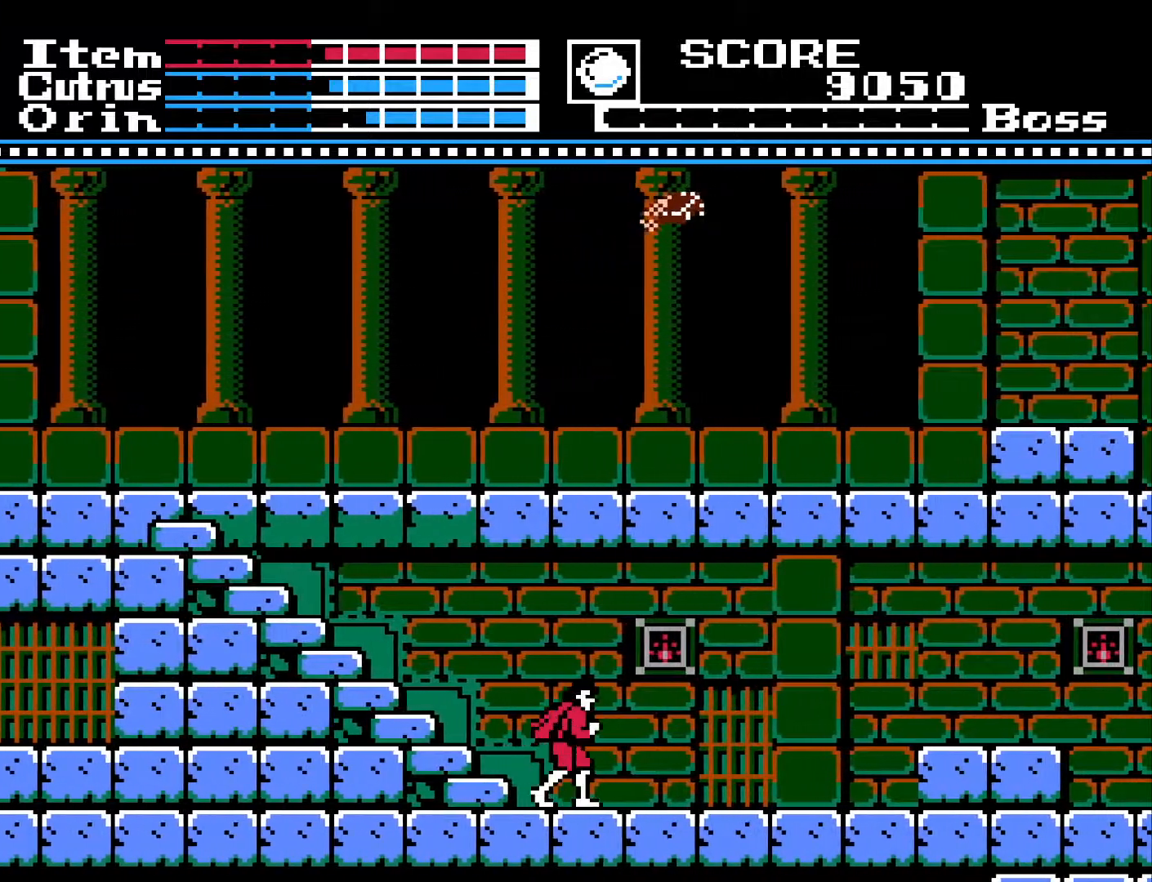
{"buttons": ["DPAD_RIGHT"], "left_stick": "center", "right_stick": "center", "events": [[17, "DPAD_UP", "down"], [50, "X", "down"], [133, "DPAD_UP", "up"], [167, "X", "up"], [317, "DPAD_RIGHT", "down"]]}
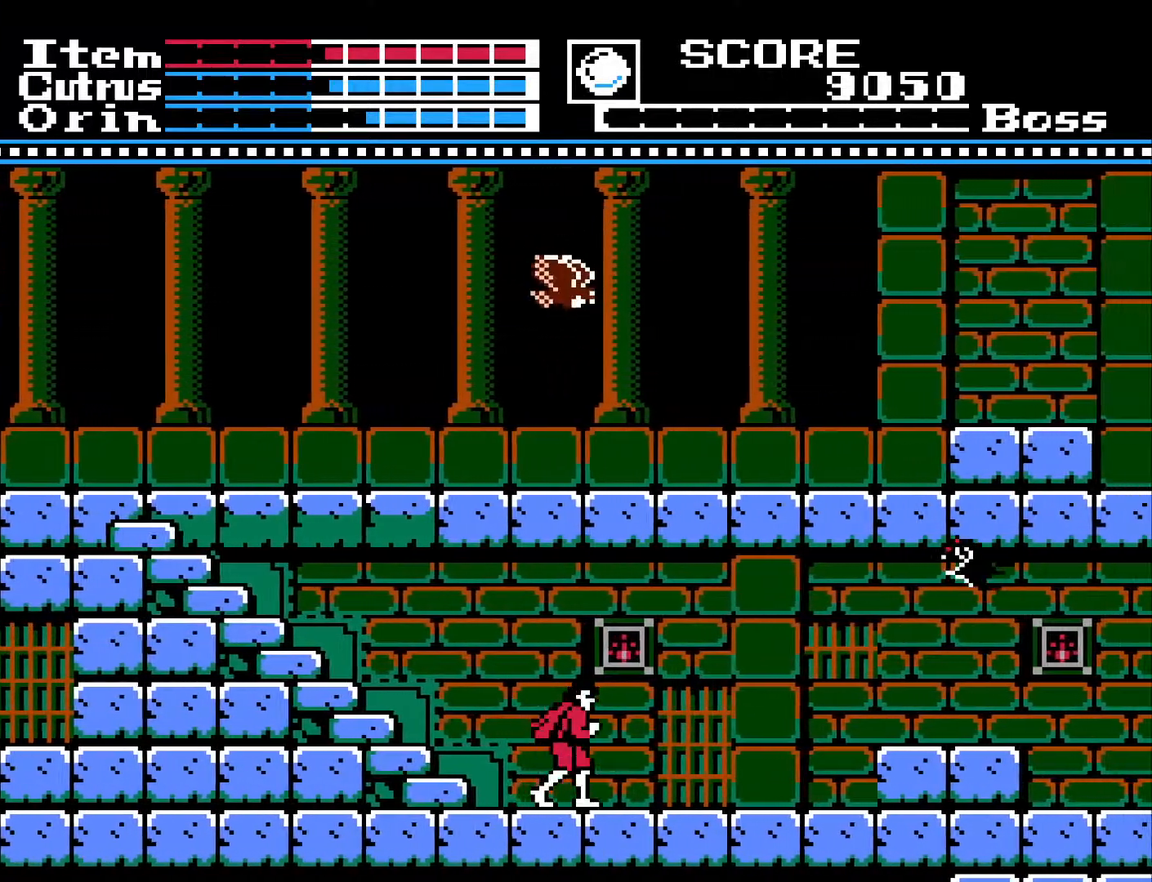
{"buttons": [], "left_stick": "center", "right_stick": "center", "events": [[50, "DPAD_RIGHT", "up"]]}